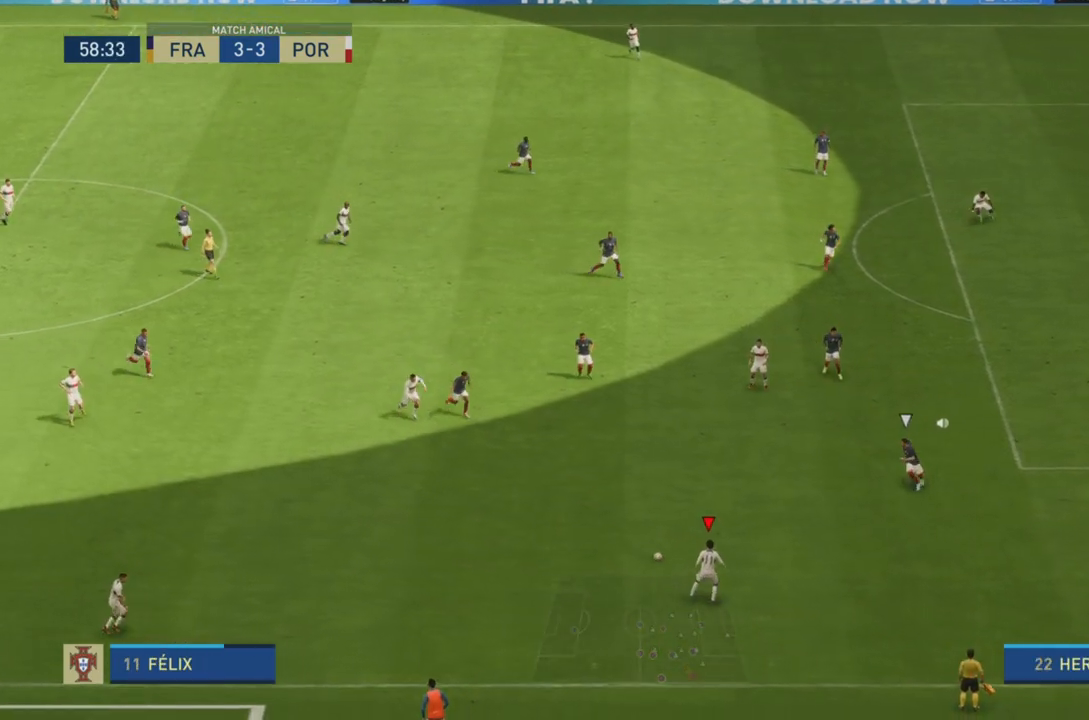
Gameplay with a controller (PlayStation layout); each line is a JSON object with the inputs held at the frame after it. "events" lists button and stick changes between this image and that frame as [ms after this image, input, new state], when the widget could be followed in between. Not read: L3 R3.
{"buttons": [], "left_stick": "up-right", "right_stick": "center", "events": []}
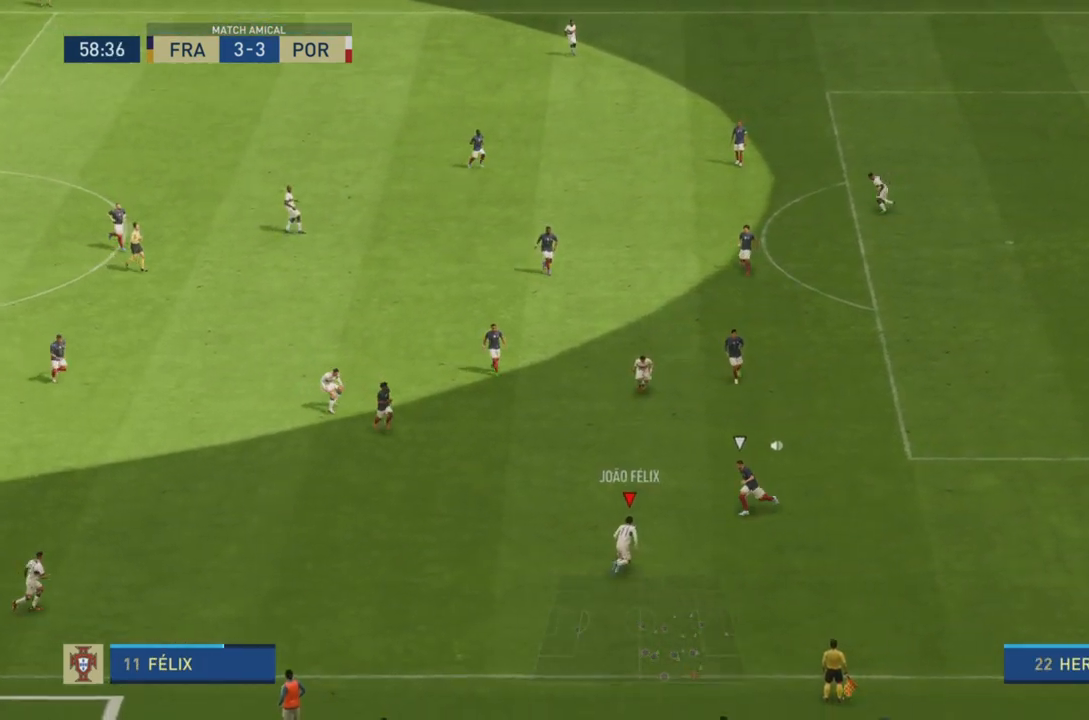
{"buttons": ["L1"], "left_stick": "right", "right_stick": "right", "events": [[50, "L1", "down"], [117, "right_stick", "down-right"], [184, "right_stick", "right"], [234, "left_stick", "right"]]}
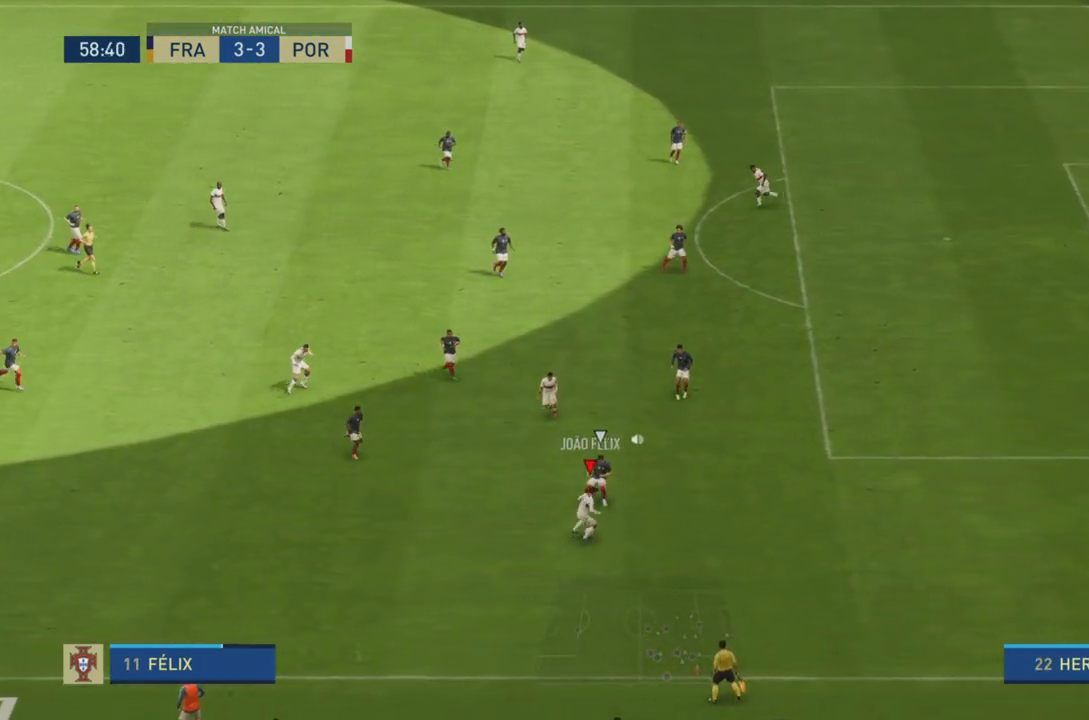
{"buttons": ["R2"], "left_stick": "right", "right_stick": "center", "events": [[83, "right_stick", "center"], [150, "L1", "up"], [383, "R2", "down"]]}
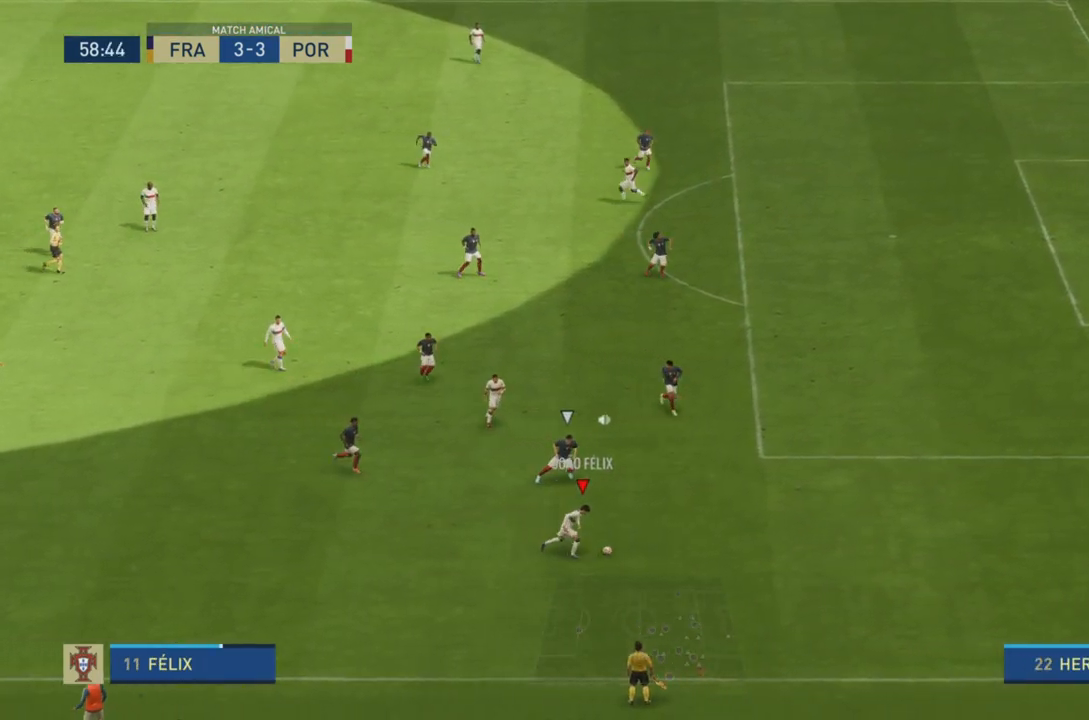
{"buttons": ["R2"], "left_stick": "right", "right_stick": "center", "events": []}
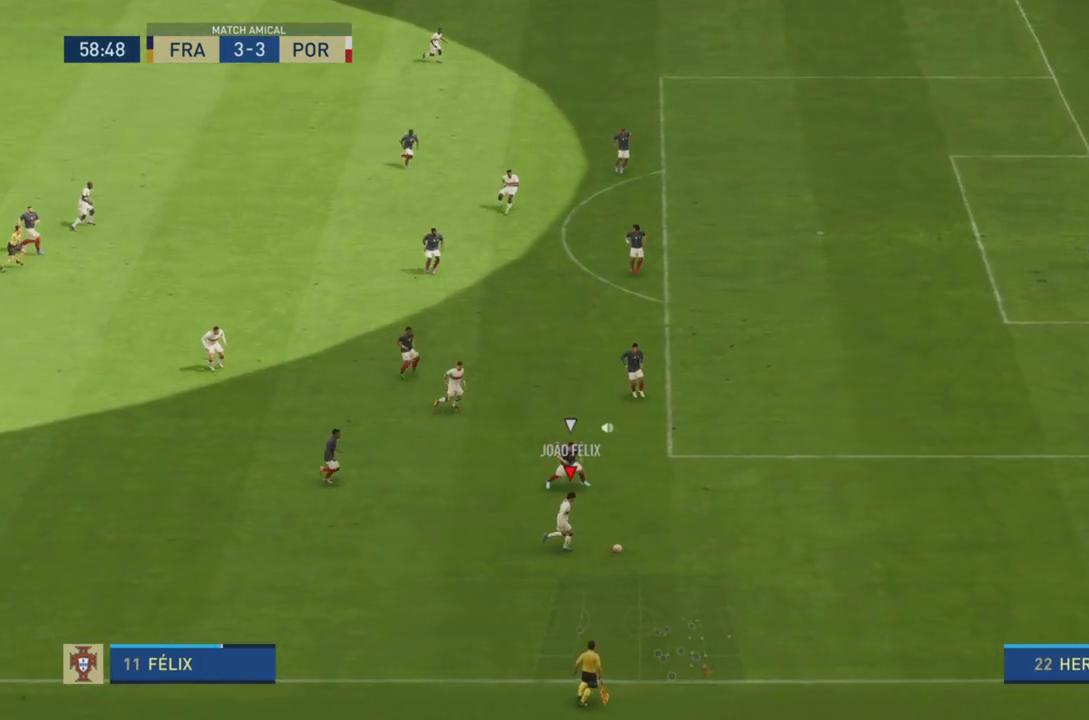
{"buttons": ["R2"], "left_stick": "right", "right_stick": "center", "events": []}
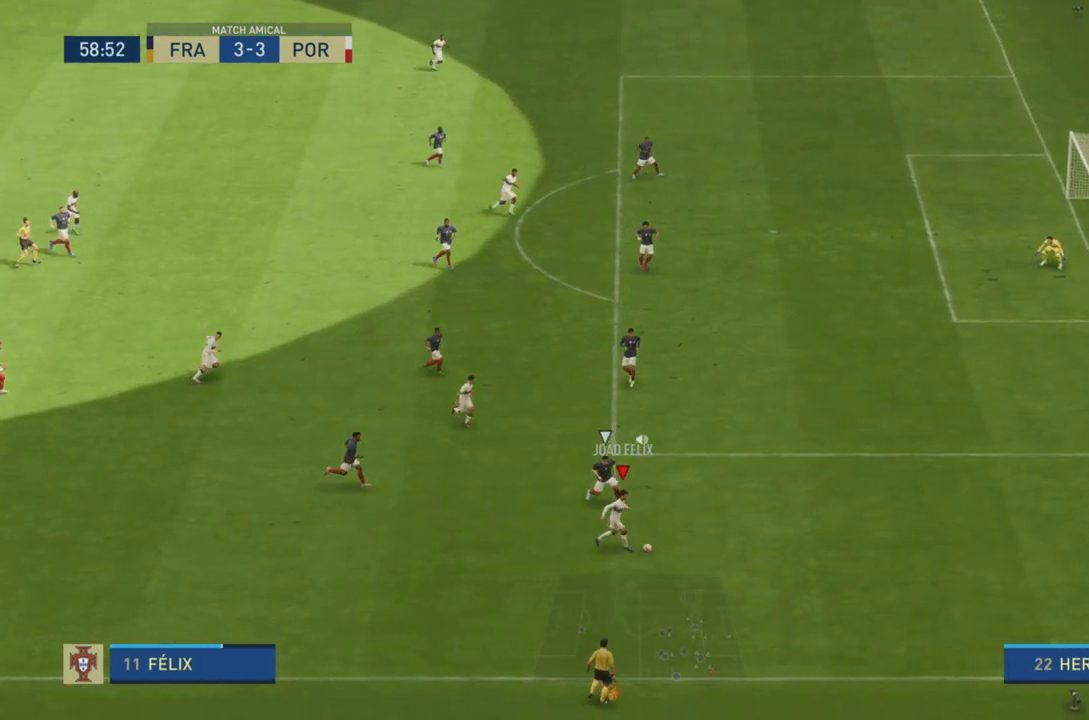
{"buttons": ["R2"], "left_stick": "right", "right_stick": "center", "events": []}
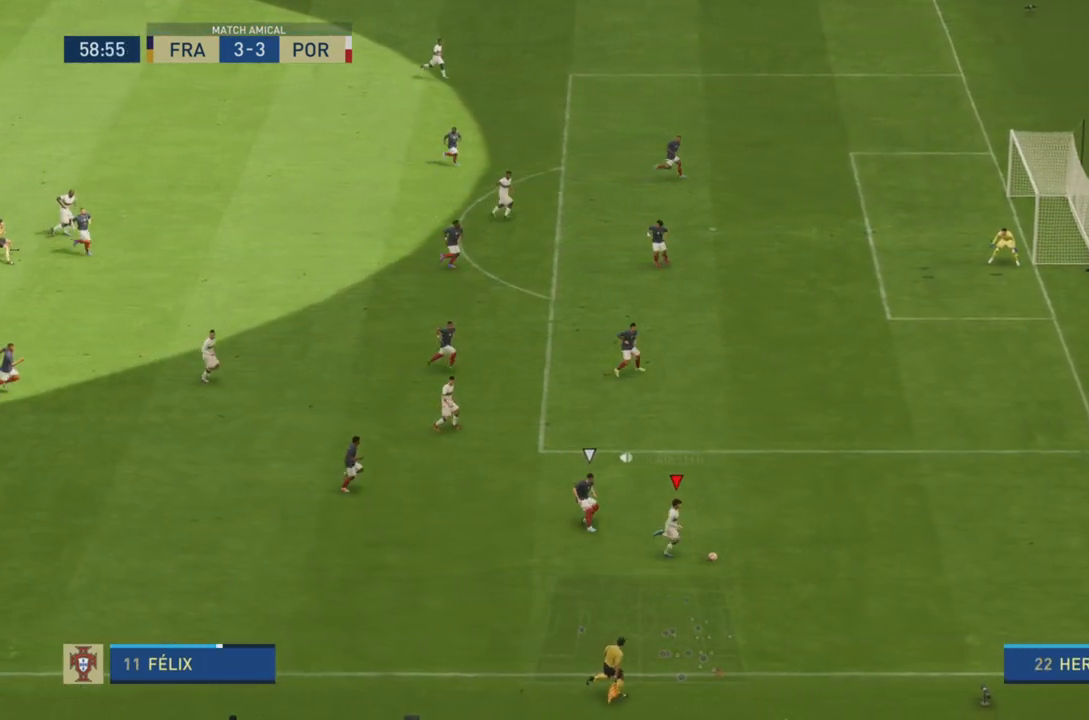
{"buttons": ["R2"], "left_stick": "up-right", "right_stick": "center", "events": [[83, "left_stick", "up-right"], [167, "R2", "up"], [267, "R2", "down"]]}
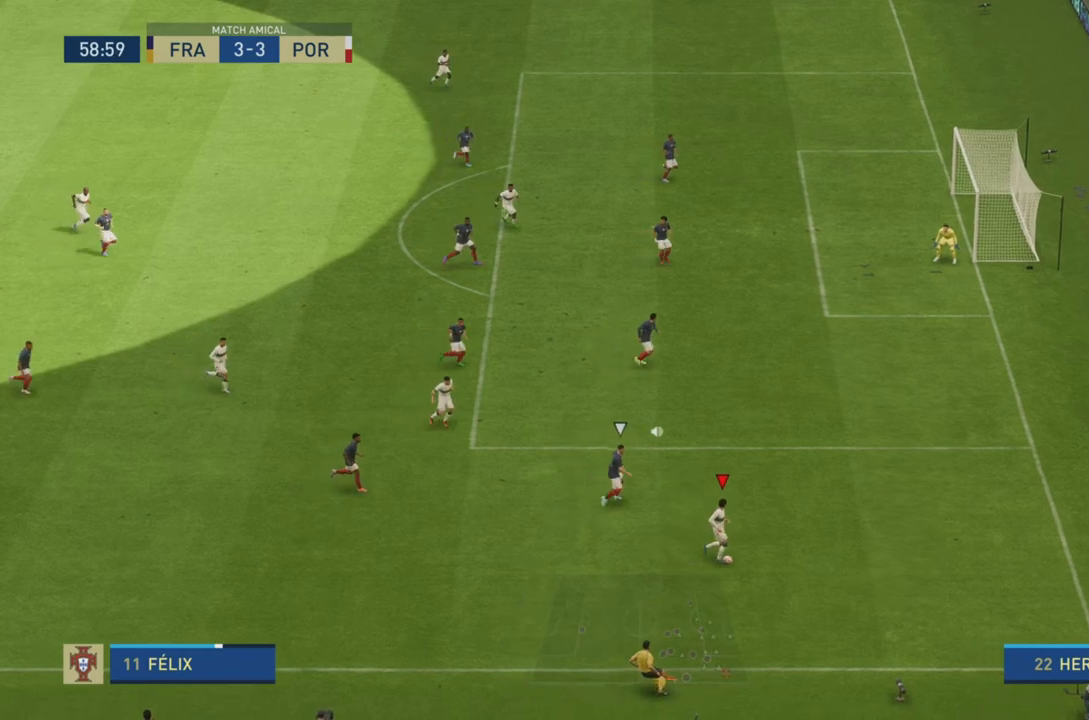
{"buttons": ["R2"], "left_stick": "up-right", "right_stick": "center", "events": []}
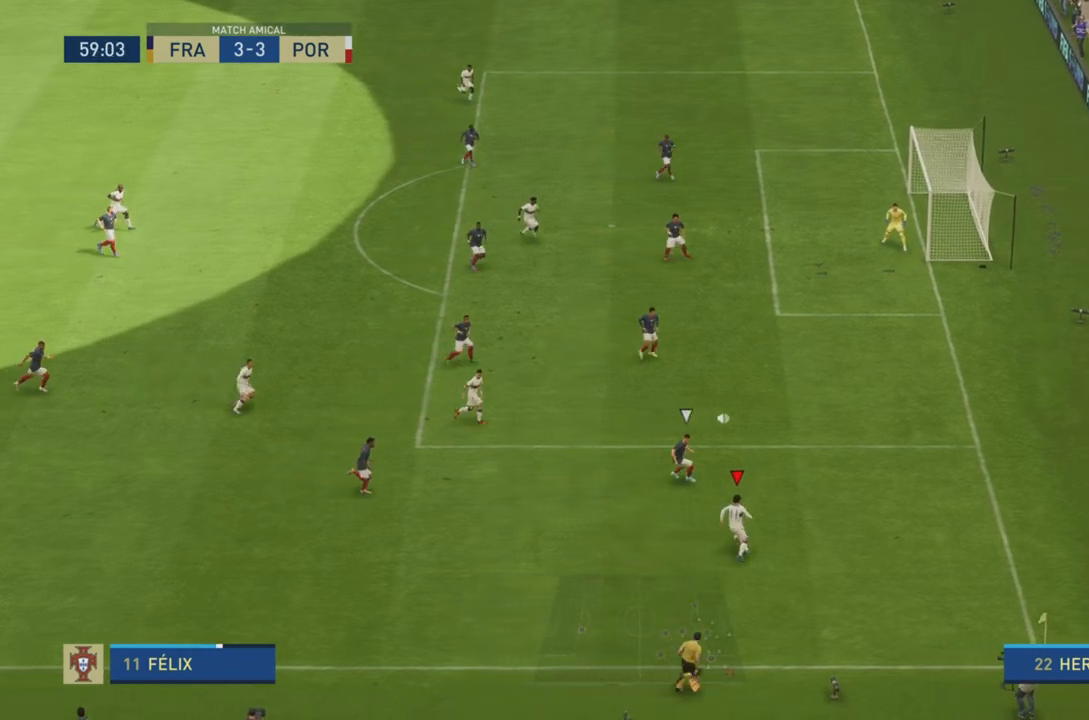
{"buttons": ["L2"], "left_stick": "up-left", "right_stick": "center", "events": [[83, "R2", "up"], [200, "left_stick", "up"], [267, "CROSS", "down"], [317, "L2", "down"], [400, "CROSS", "up"], [434, "left_stick", "up-left"]]}
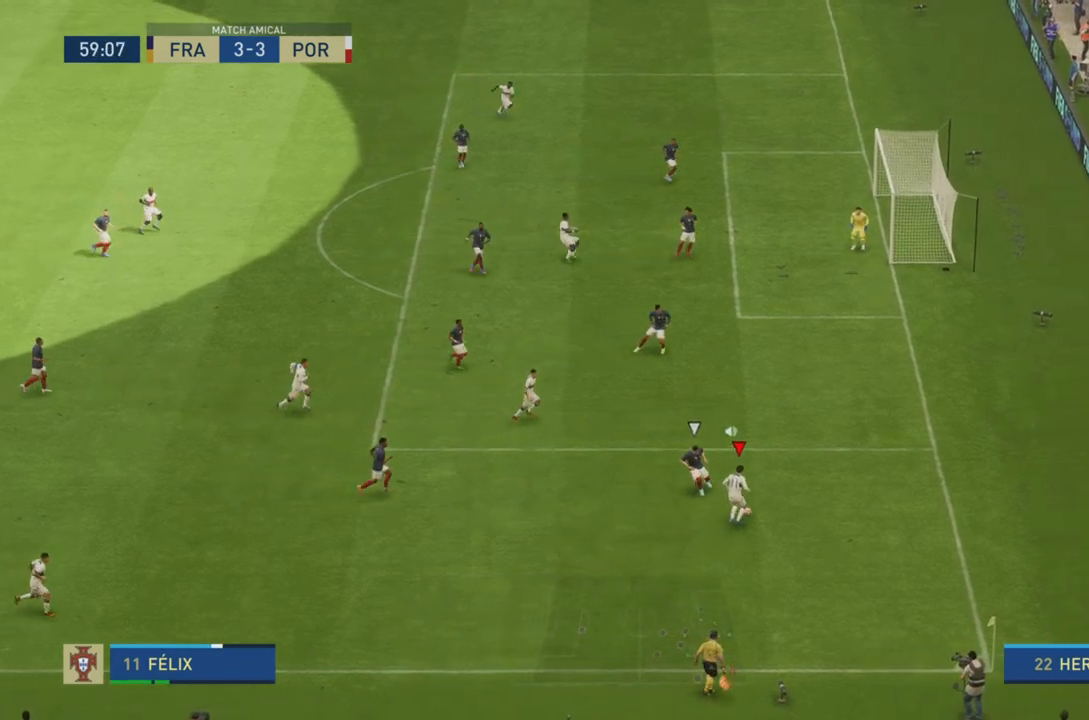
{"buttons": [], "left_stick": "up", "right_stick": "center", "events": [[17, "R2", "down"], [117, "L2", "up"], [200, "left_stick", "up"], [250, "R2", "up"]]}
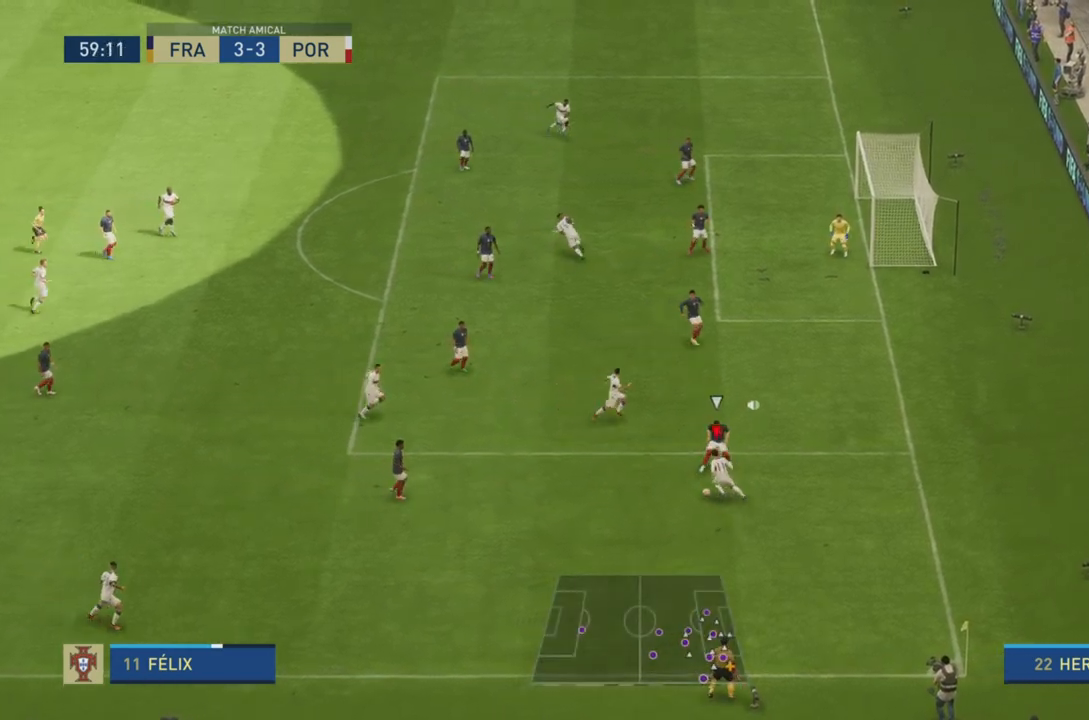
{"buttons": [], "left_stick": "up-left", "right_stick": "center", "events": [[16, "left_stick", "up-right"], [333, "left_stick", "up"], [484, "left_stick", "up-left"]]}
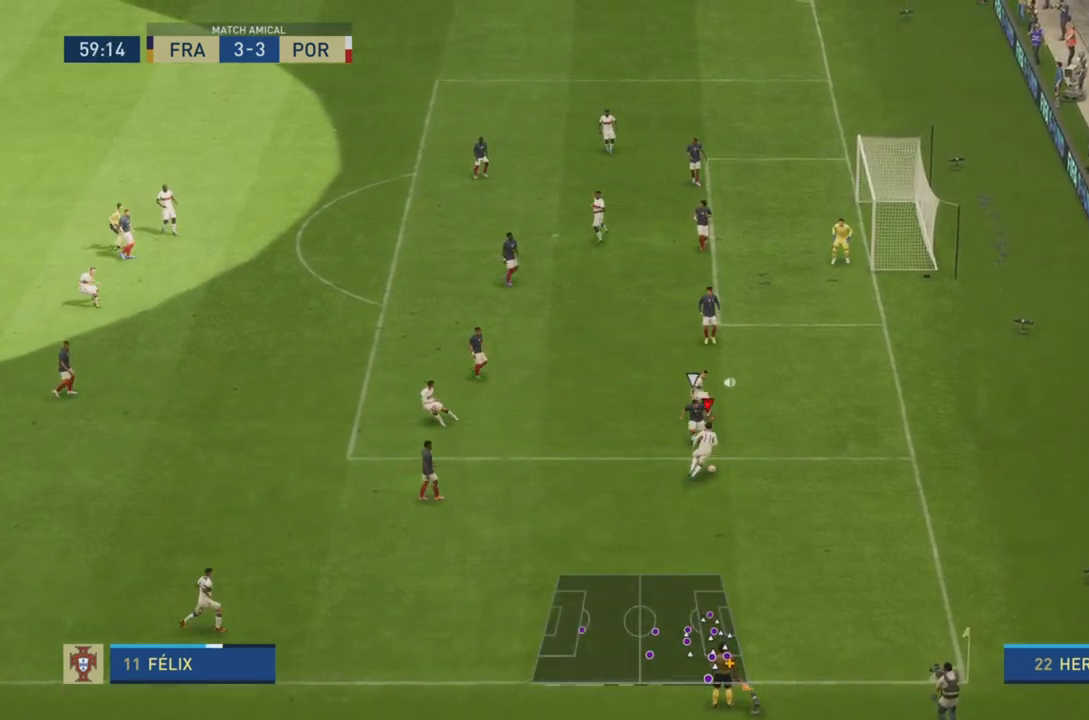
{"buttons": ["CROSS"], "left_stick": "up-left", "right_stick": "center", "events": [[384, "CROSS", "down"]]}
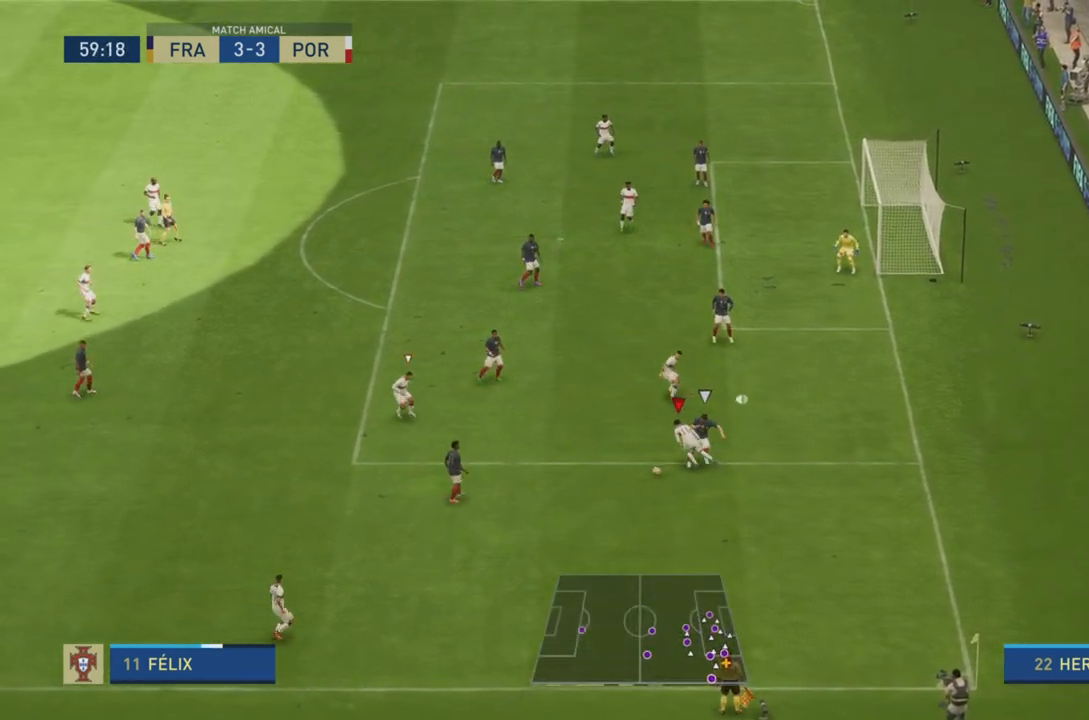
{"buttons": ["R2"], "left_stick": "up-left", "right_stick": "center", "events": [[16, "CROSS", "up"], [66, "R2", "down"]]}
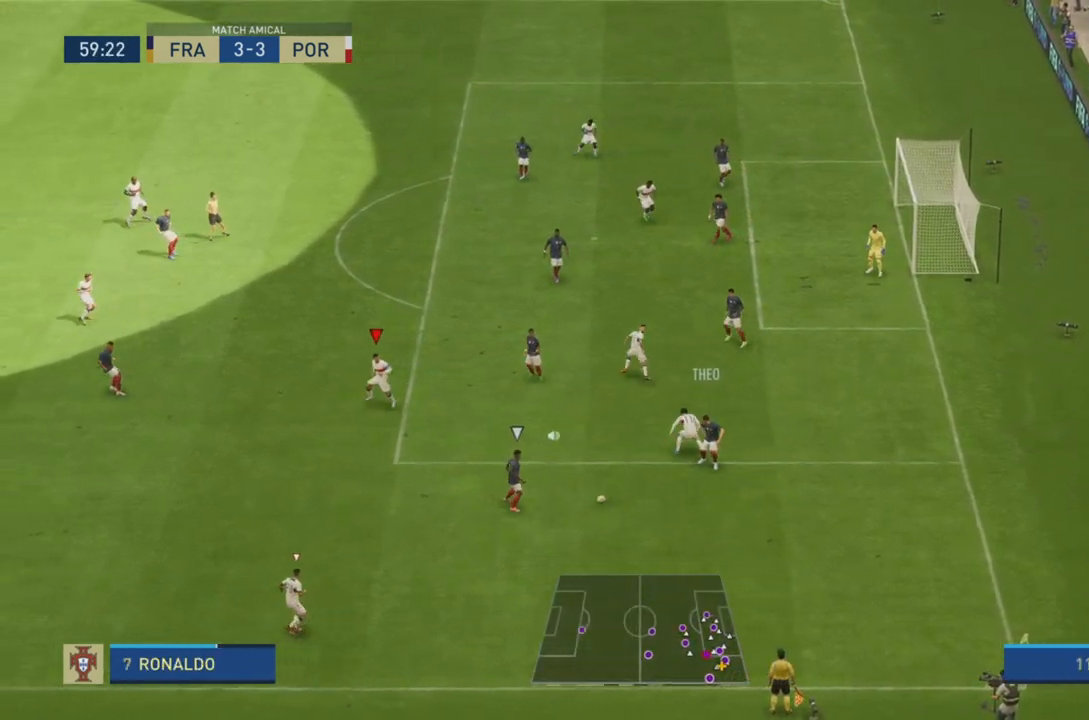
{"buttons": ["R2"], "left_stick": "down-left", "right_stick": "center"}
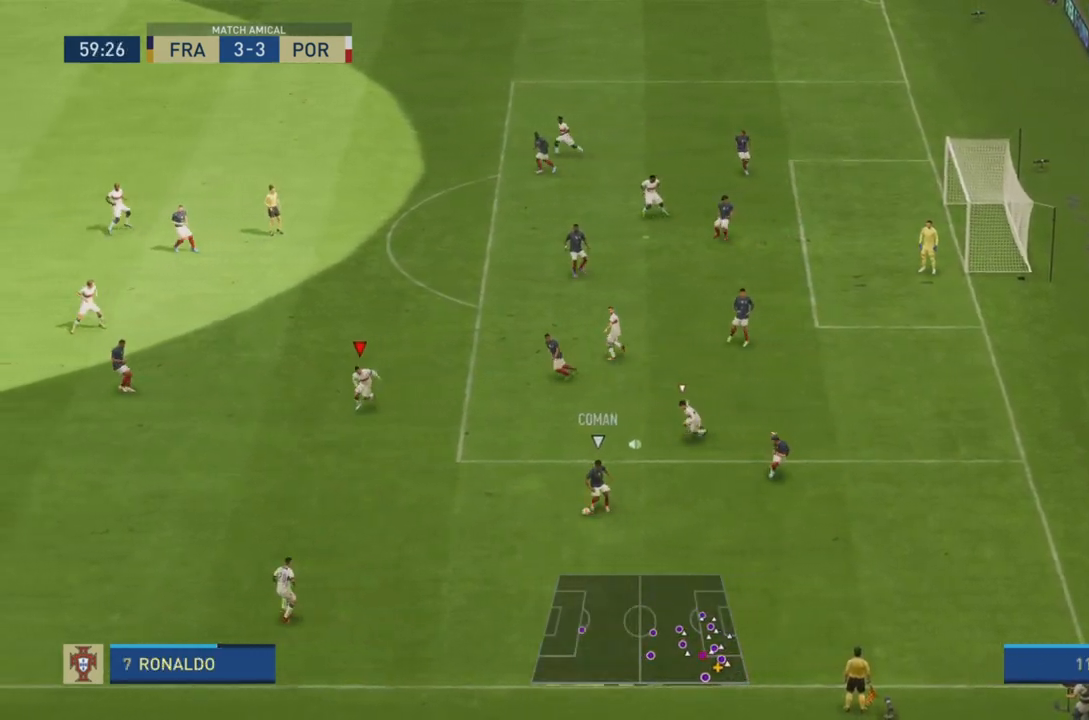
{"buttons": ["R2"], "left_stick": "down", "right_stick": "center", "events": [[16, "left_stick", "left"], [333, "left_stick", "down"]]}
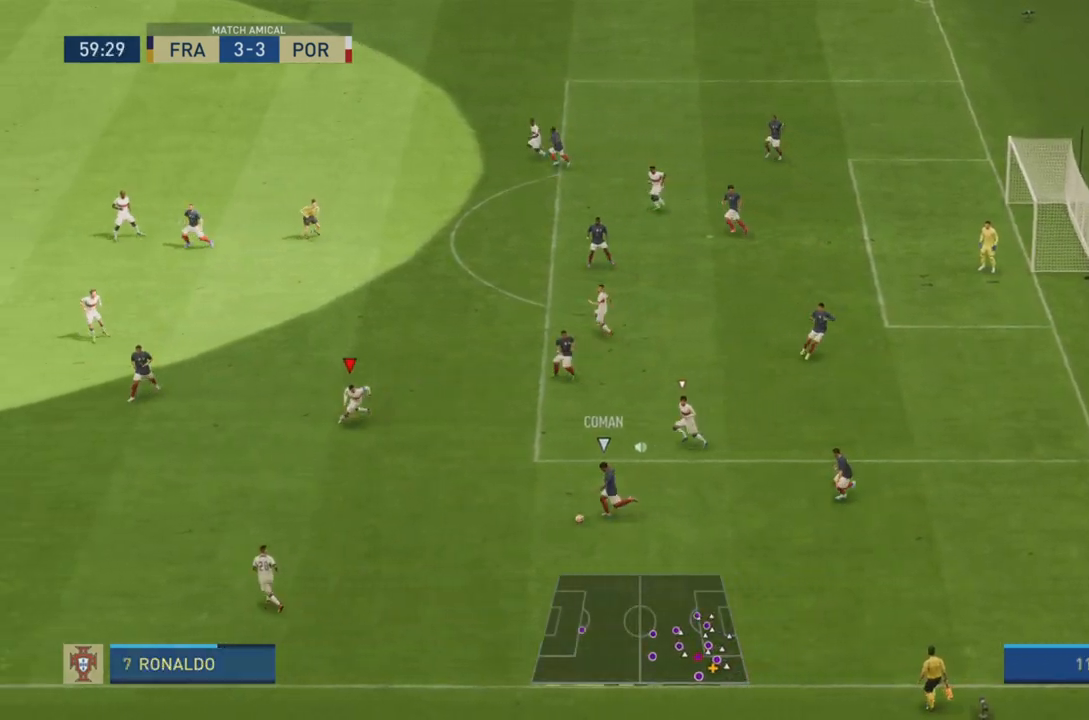
{"buttons": ["R2"], "left_stick": "down-left", "right_stick": "center", "events": [[217, "left_stick", "down-left"]]}
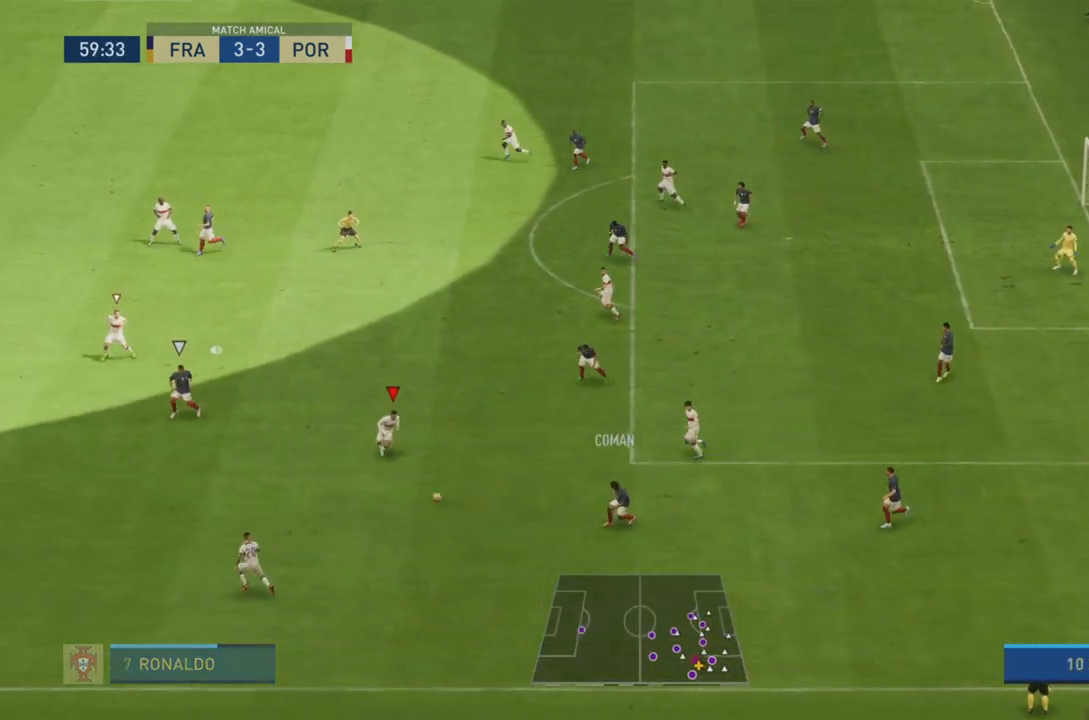
{"buttons": ["R2"], "left_stick": "down-left", "right_stick": "center", "events": []}
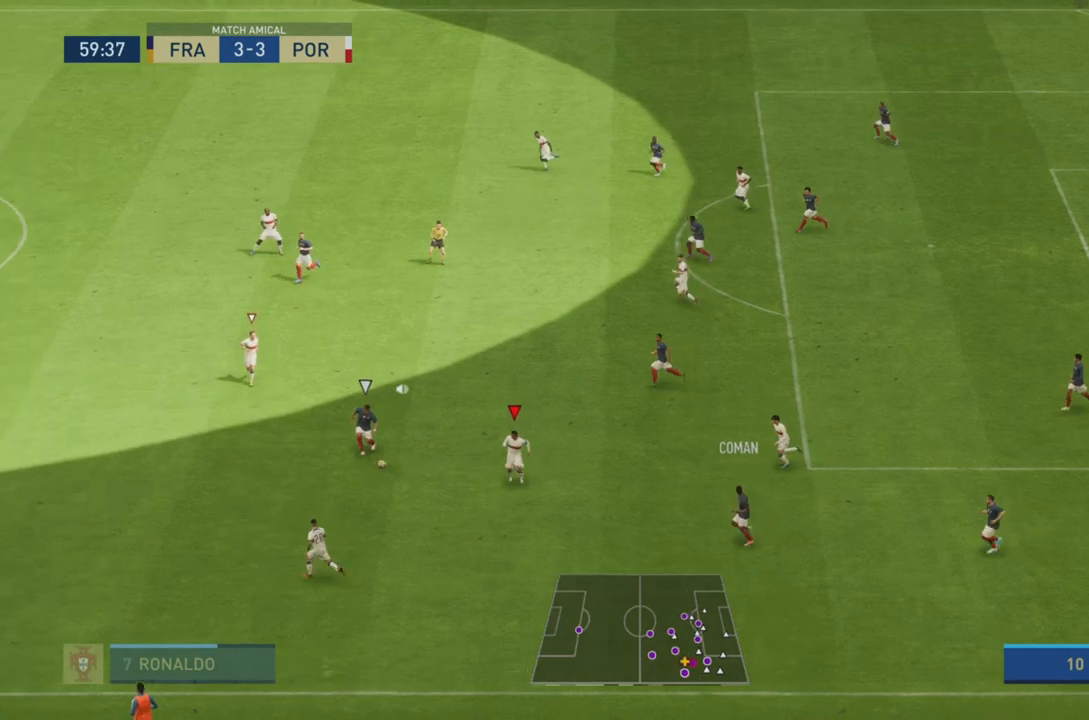
{"buttons": ["L2", "R2"], "left_stick": "down", "right_stick": "center", "events": [[100, "left_stick", "down"], [200, "L1", "down"], [284, "L1", "up"], [451, "L2", "down"]]}
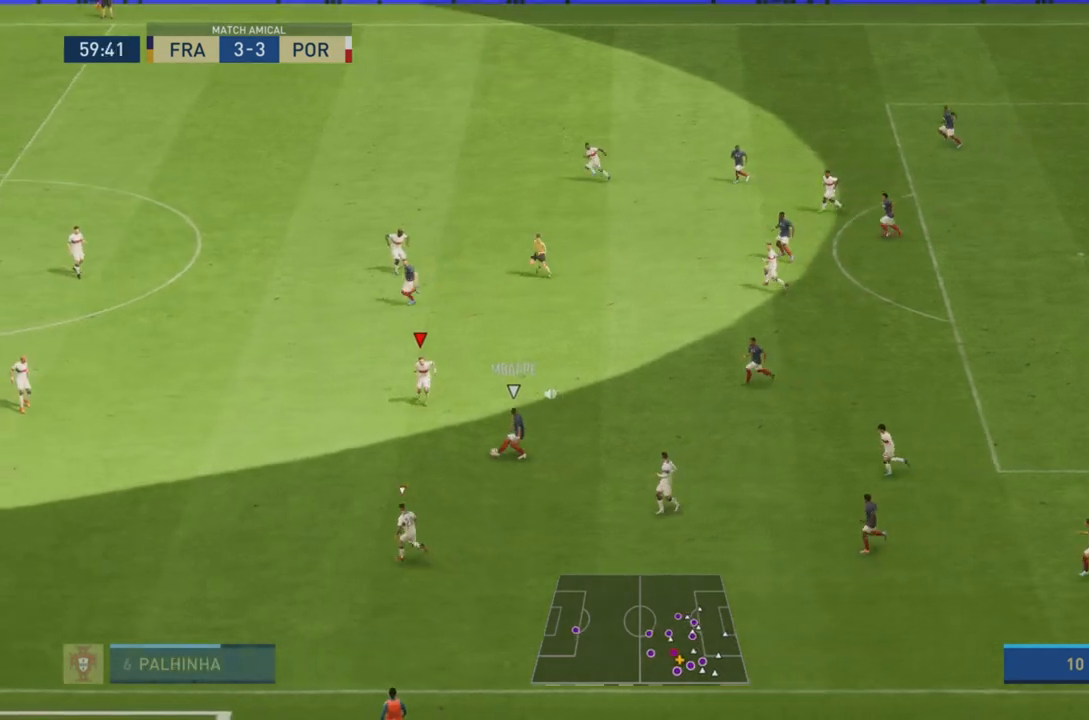
{"buttons": ["L2", "R2"], "left_stick": "down", "right_stick": "center", "events": []}
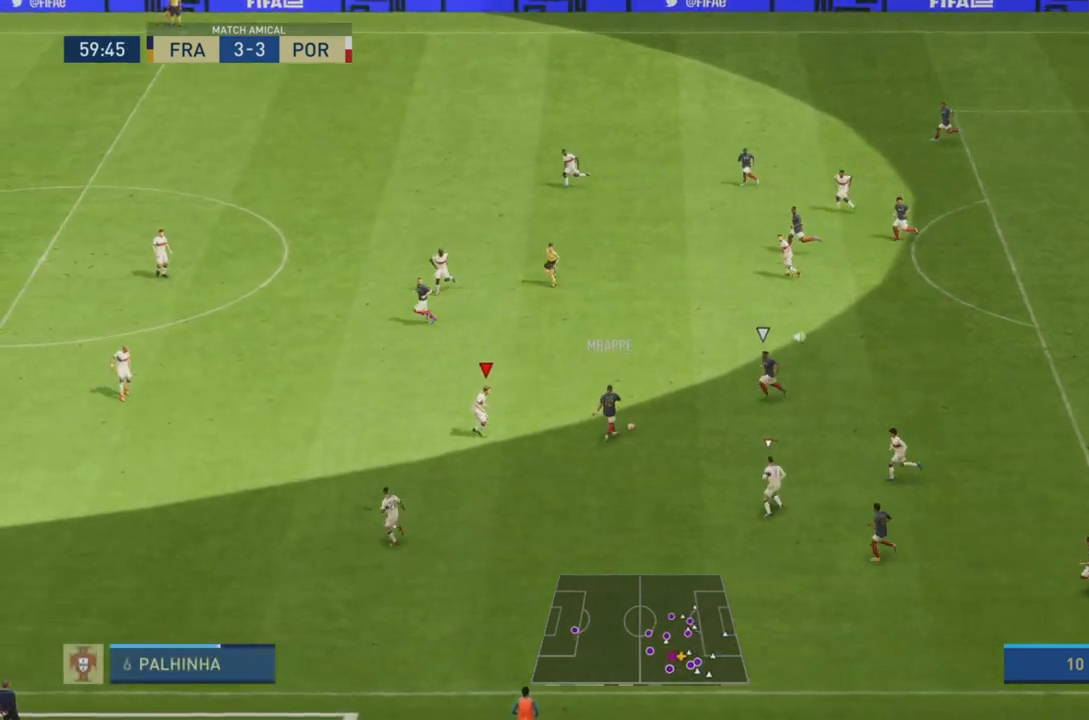
{"buttons": ["L2"], "left_stick": "up", "right_stick": "center", "events": [[117, "left_stick", "up-left"], [351, "left_stick", "up"], [367, "R2", "up"]]}
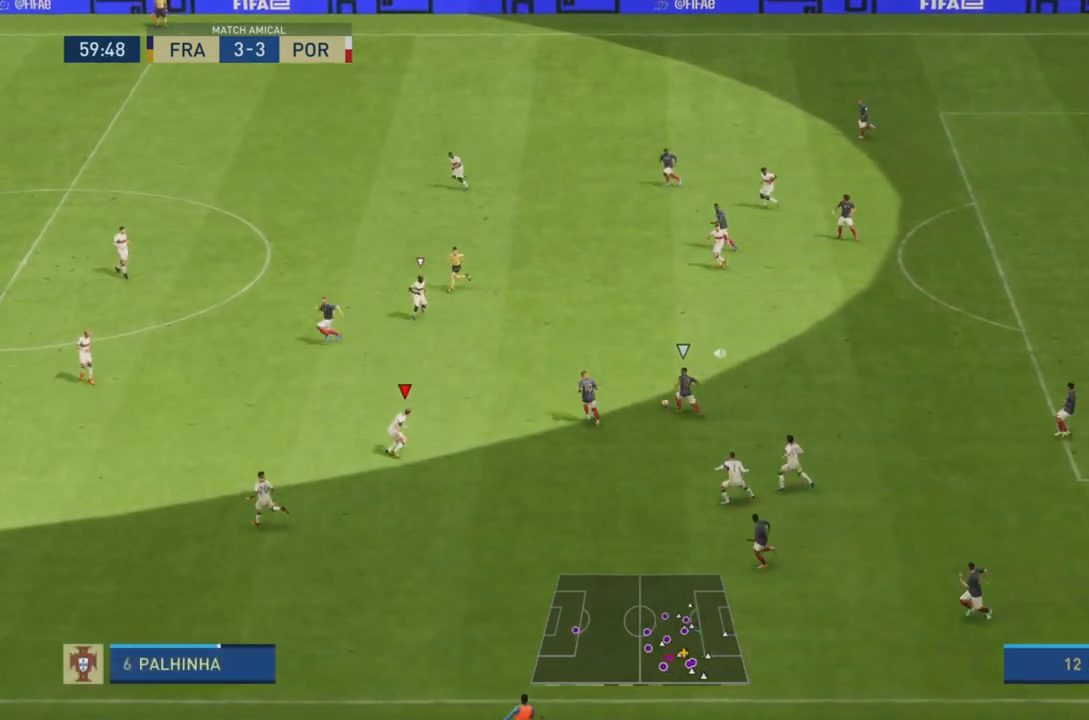
{"buttons": ["R2"], "left_stick": "up-right", "right_stick": "center", "events": [[16, "R2", "down"], [50, "L2", "up"], [467, "left_stick", "up-right"]]}
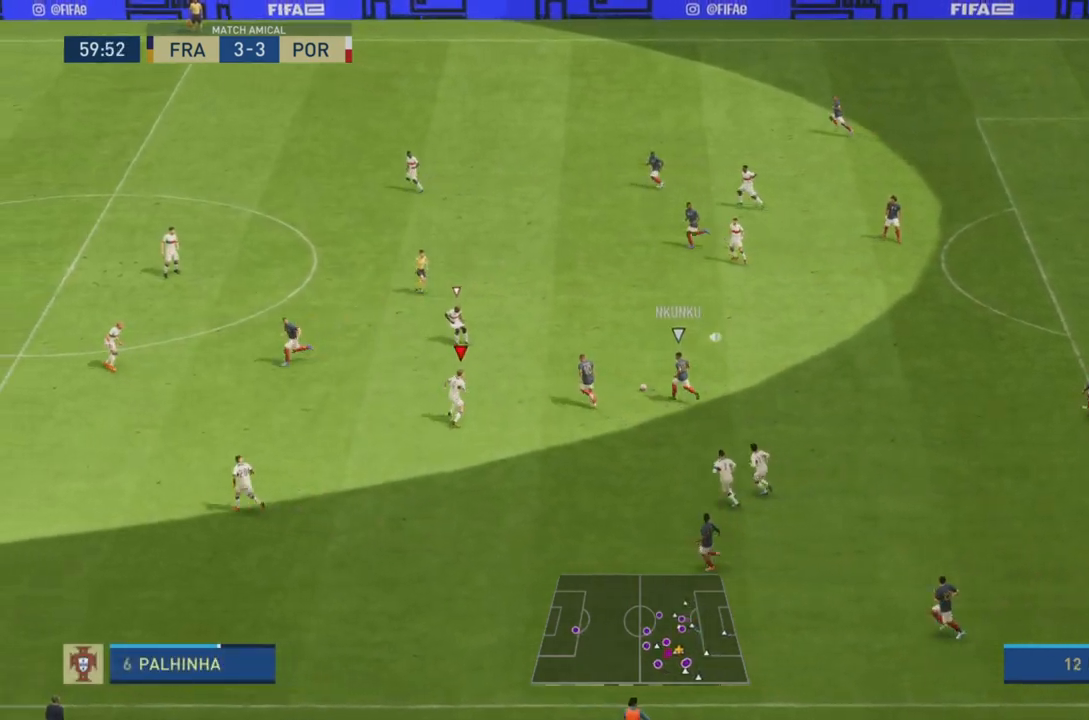
{"buttons": ["R2"], "left_stick": "up-right", "right_stick": "center", "events": []}
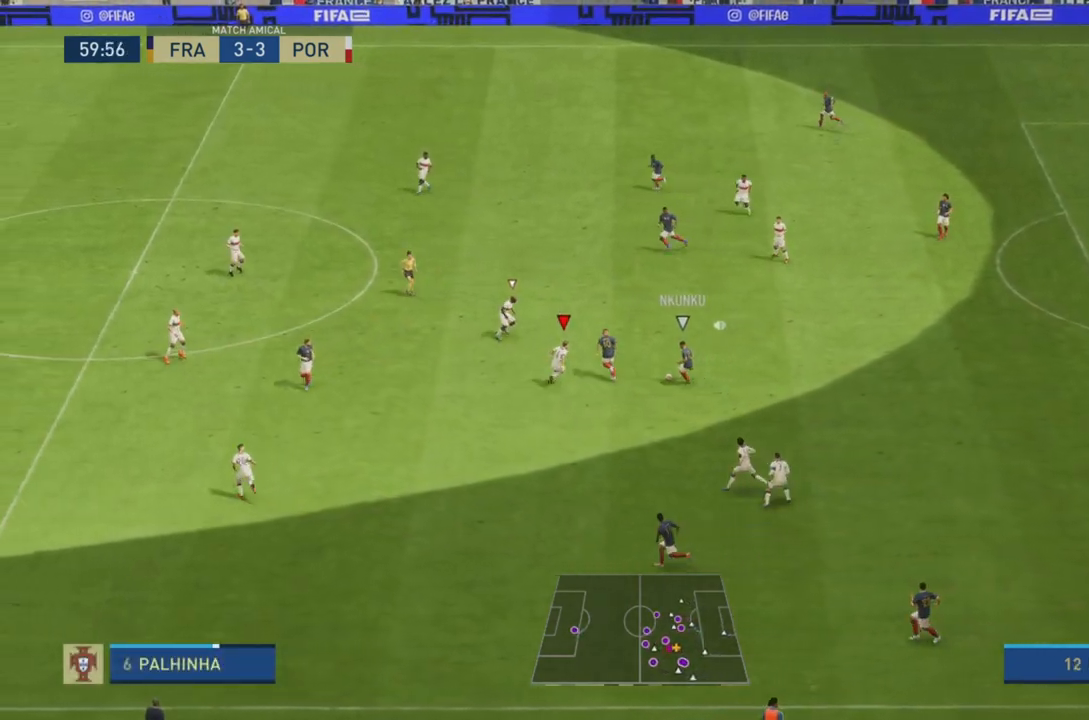
{"buttons": ["CROSS", "CIRCLE", "R2"], "left_stick": "up-right", "right_stick": "center", "events": [[200, "CIRCLE", "down"], [233, "CROSS", "down"]]}
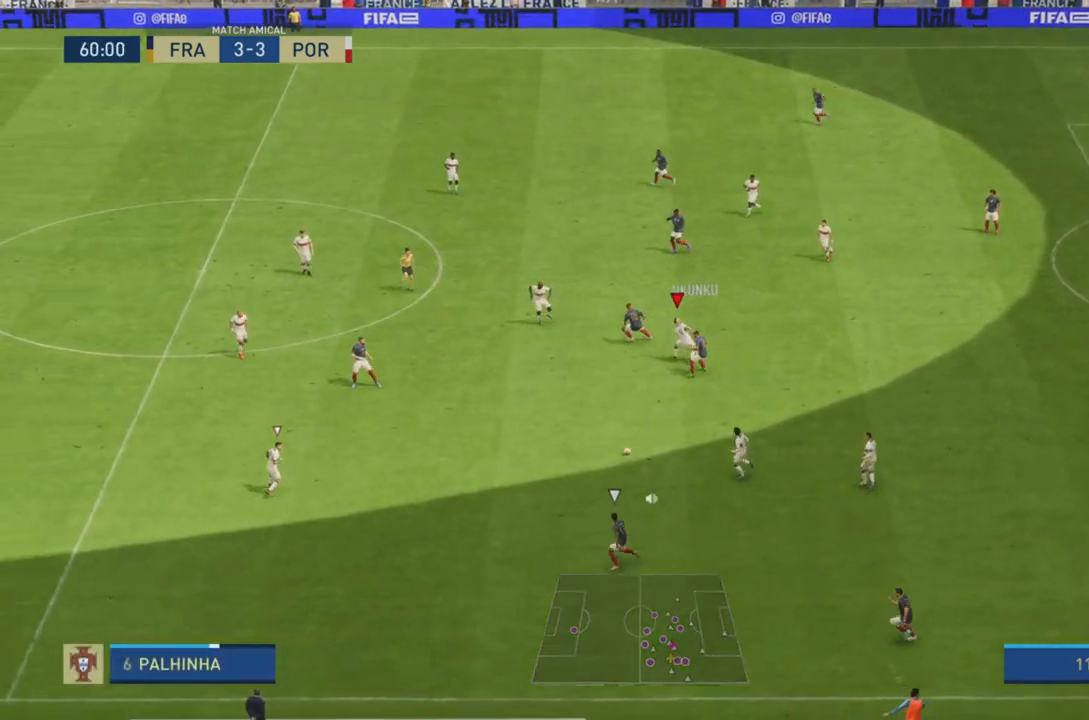
{"buttons": ["L2", "R2"], "left_stick": "down-right", "right_stick": "center", "events": [[100, "CIRCLE", "up"], [100, "CROSS", "up"], [100, "left_stick", "down-right"], [150, "R2", "up"], [167, "L1", "down"], [217, "left_stick", "down-left"], [234, "R2", "down"], [284, "L1", "up"], [317, "left_stick", "down-right"], [434, "L2", "down"]]}
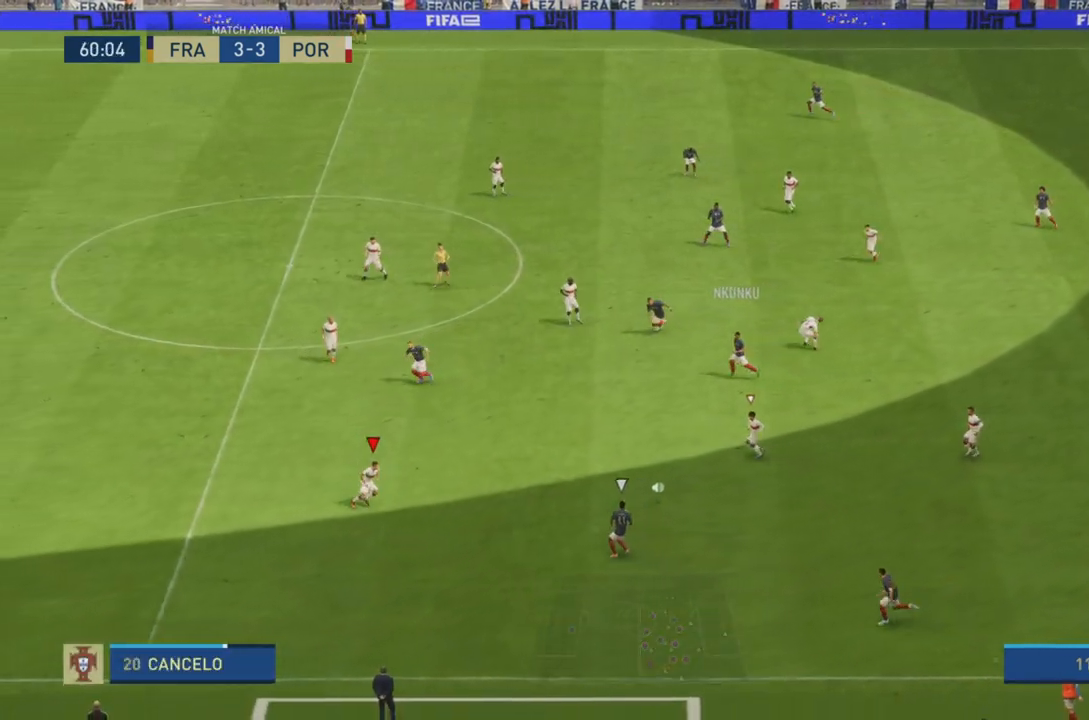
{"buttons": ["L2", "R2"], "left_stick": "up-left", "right_stick": "center", "events": [[33, "left_stick", "up-right"], [183, "left_stick", "up"], [383, "left_stick", "up-left"]]}
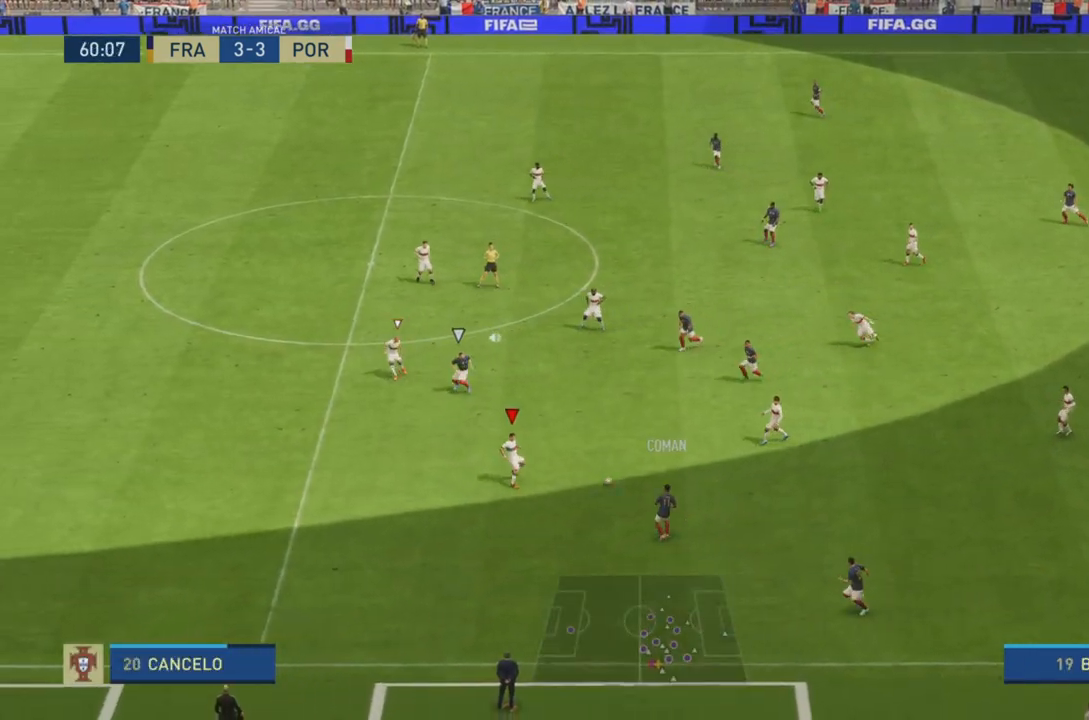
{"buttons": ["R2"], "left_stick": "left", "right_stick": "center", "events": [[134, "left_stick", "left"], [150, "L2", "up"]]}
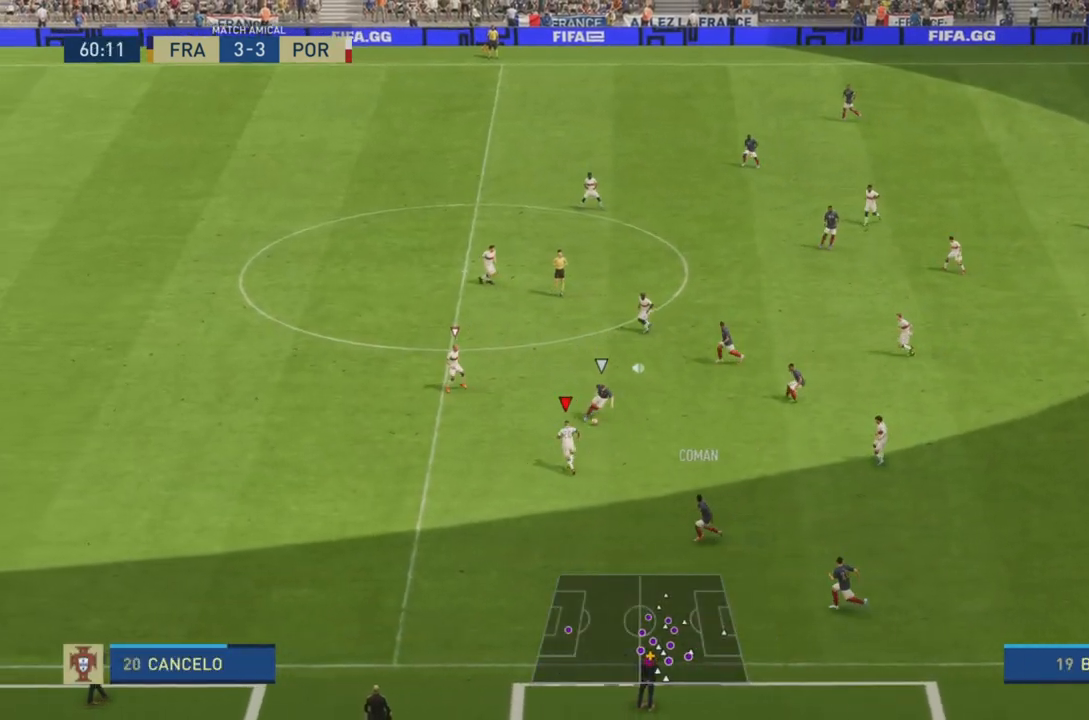
{"buttons": ["R2"], "left_stick": "down-left", "right_stick": "center", "events": [[450, "left_stick", "down-left"]]}
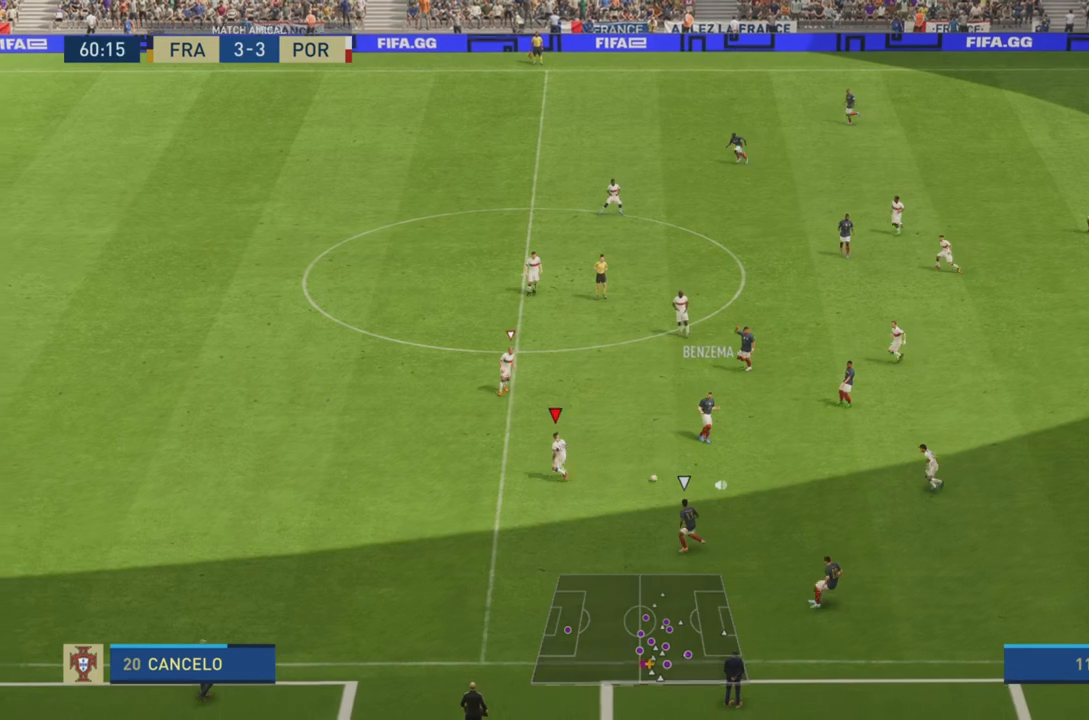
{"buttons": ["R2"], "left_stick": "down", "right_stick": "center", "events": [[334, "left_stick", "down"]]}
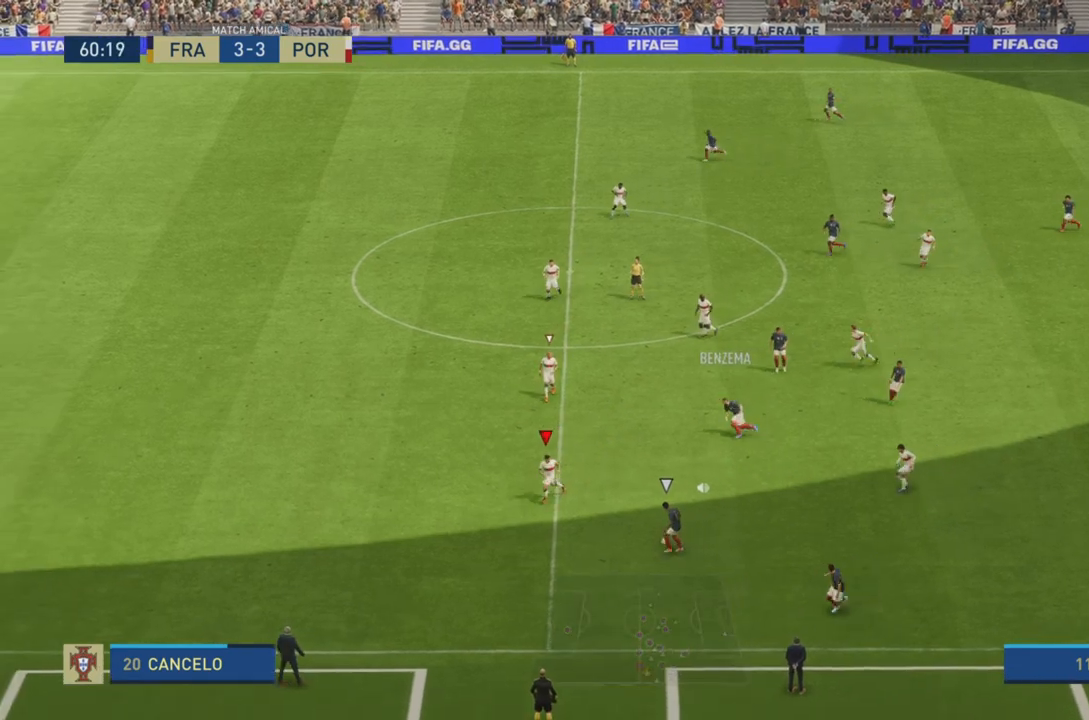
{"buttons": ["L2", "R2"], "left_stick": "down-right", "right_stick": "center", "events": [[183, "L2", "down"], [233, "left_stick", "down-right"]]}
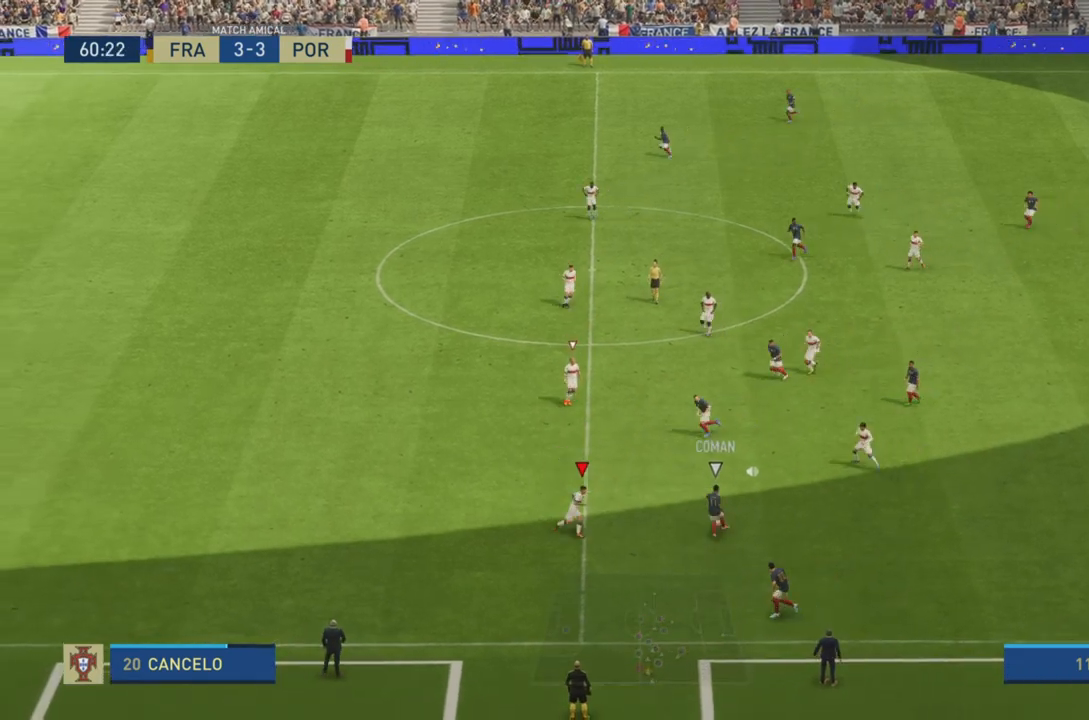
{"buttons": ["L2", "R2"], "left_stick": "up", "right_stick": "center", "events": [[150, "left_stick", "up-right"], [384, "left_stick", "up"]]}